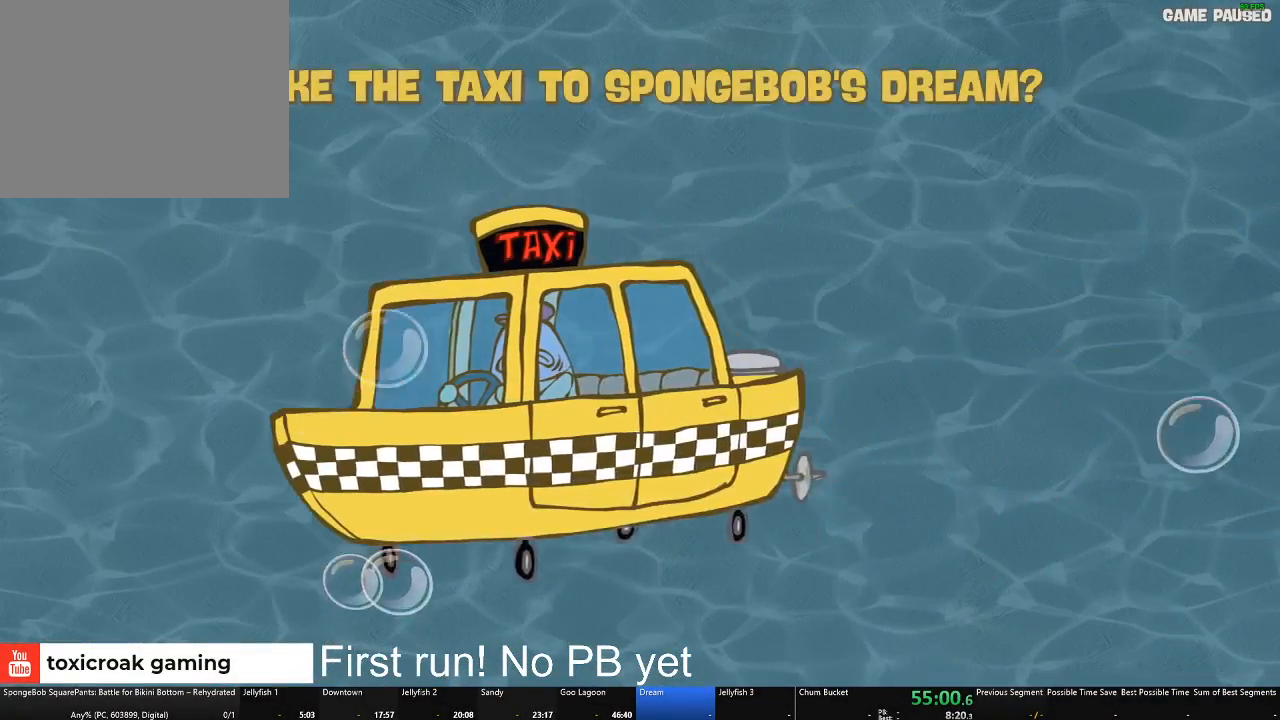
Gameplay with a controller (Xbox layout); each line is a JSON object with the inputs held at the frame after it. "button_events" lists button changes between this image and that frame as [ms after this image, input, new state], when the widget could be followed in between (sticks are given only as held states).
{"buttons": [], "left_stick": "up", "right_stick": "center", "button_events": [[33, "A", "up"], [150, "A", "down"], [233, "A", "up"], [317, "A", "down"], [400, "A", "up"]]}
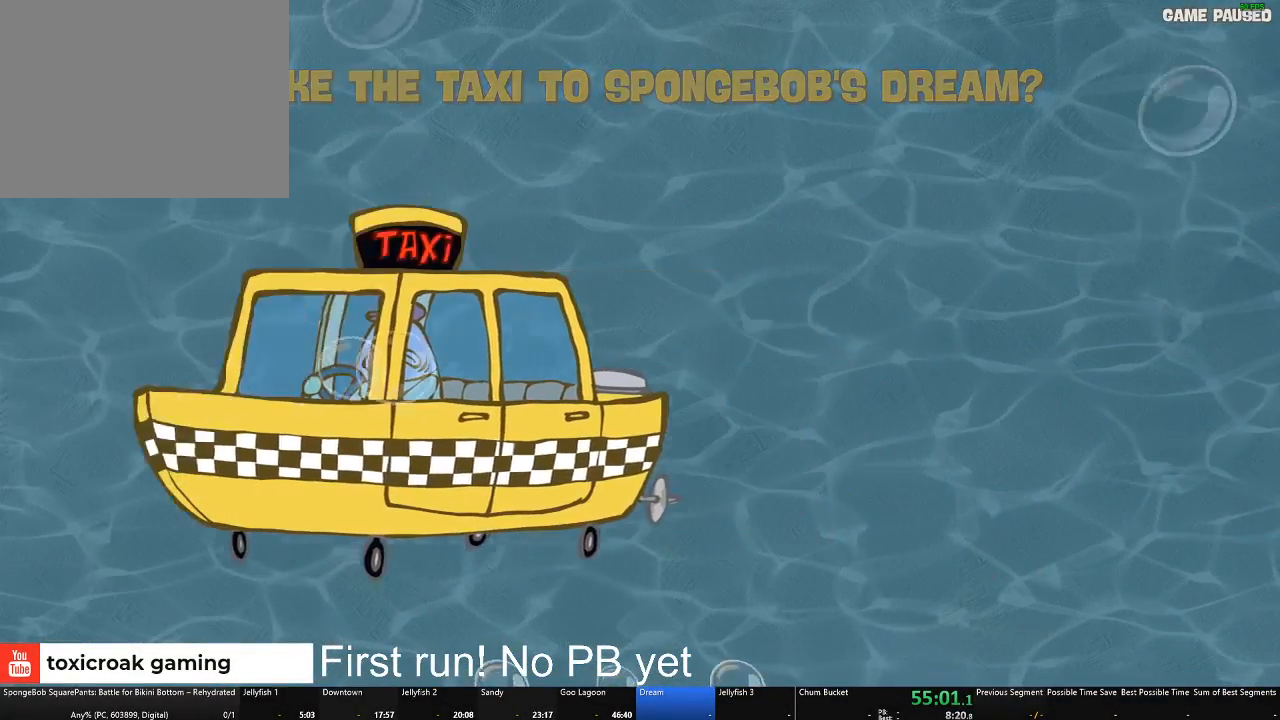
{"buttons": [], "left_stick": "up", "right_stick": "center", "button_events": [[34, "A", "down"], [117, "A", "up"]]}
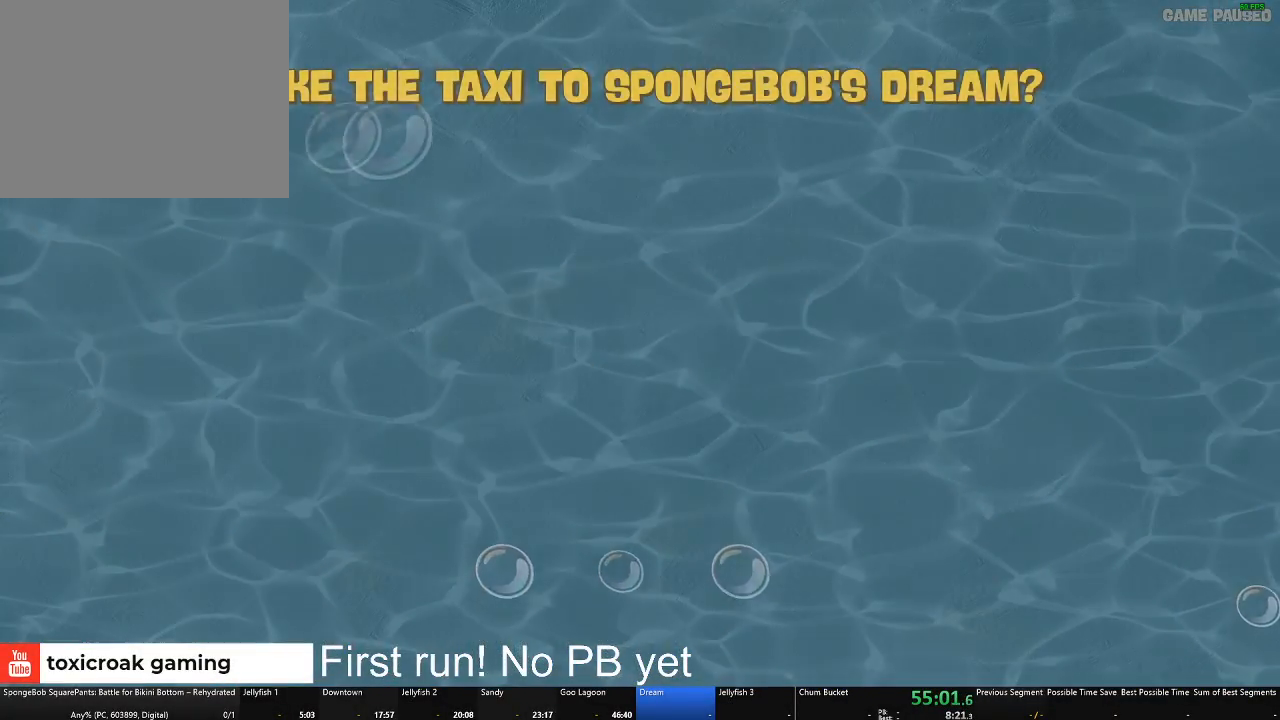
{"buttons": [], "left_stick": "up", "right_stick": "center", "button_events": []}
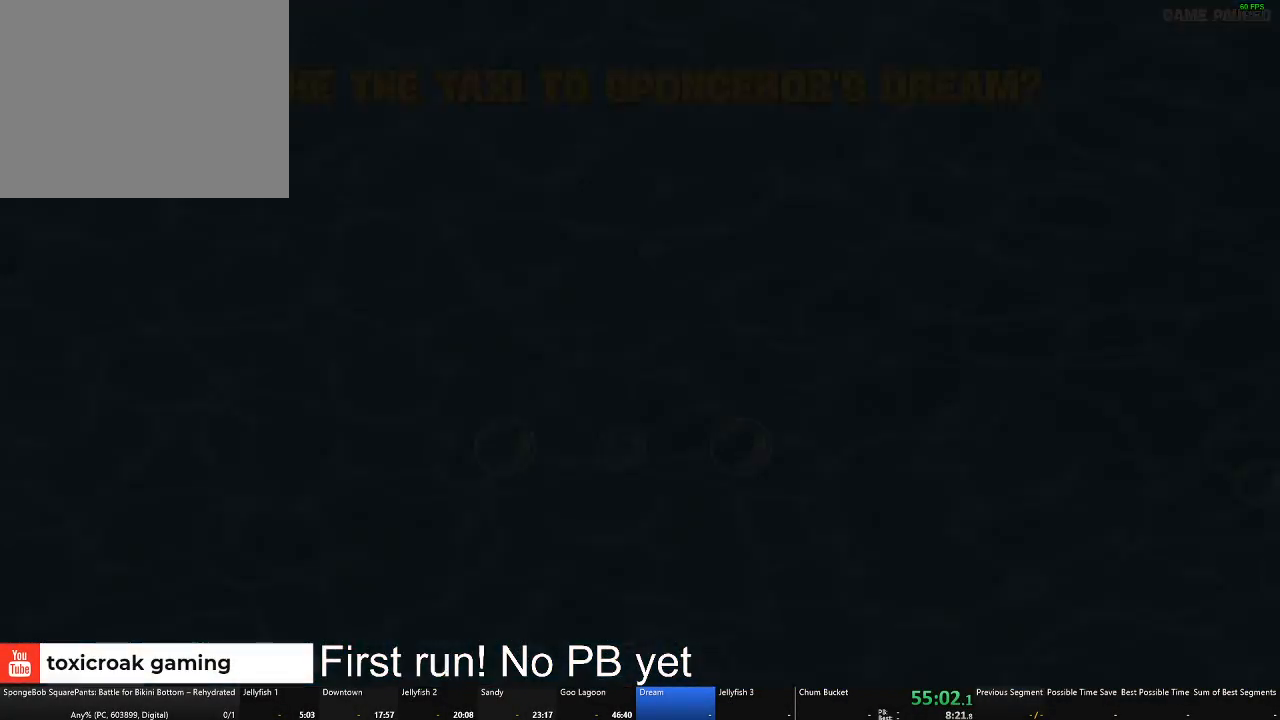
{"buttons": [], "left_stick": "up", "right_stick": "center", "button_events": []}
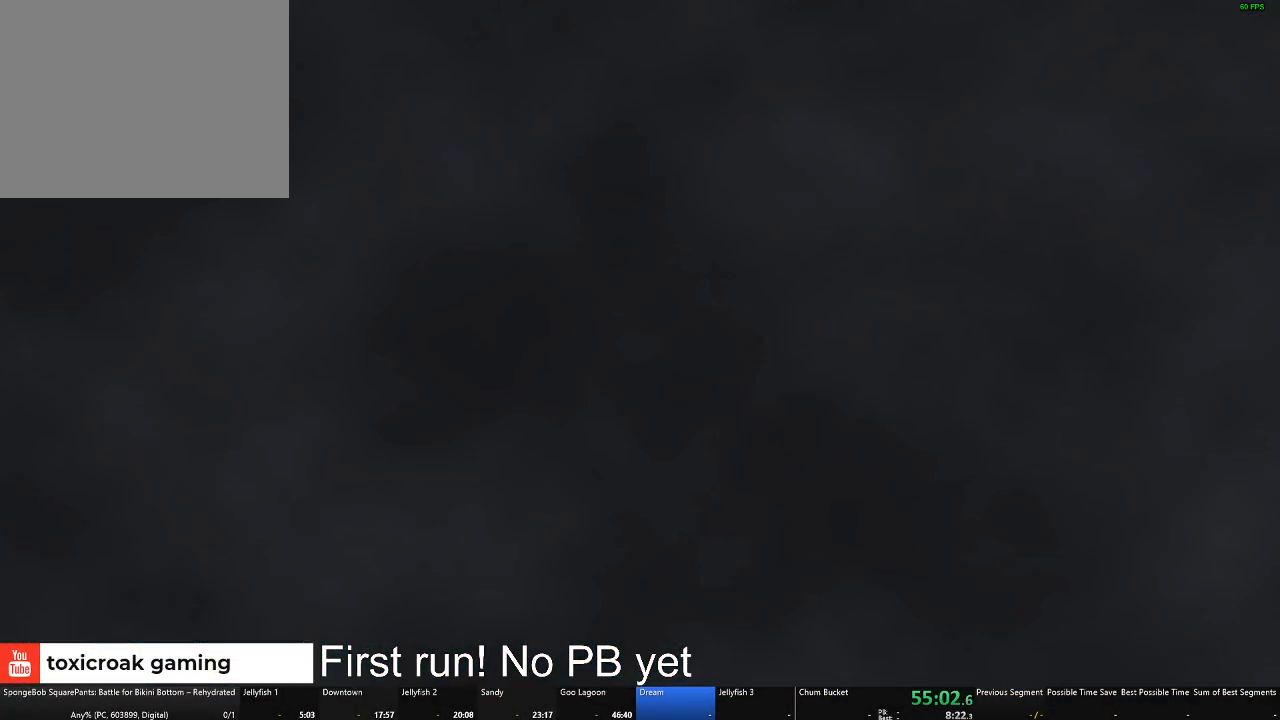
{"buttons": [], "left_stick": "up", "right_stick": "center", "button_events": []}
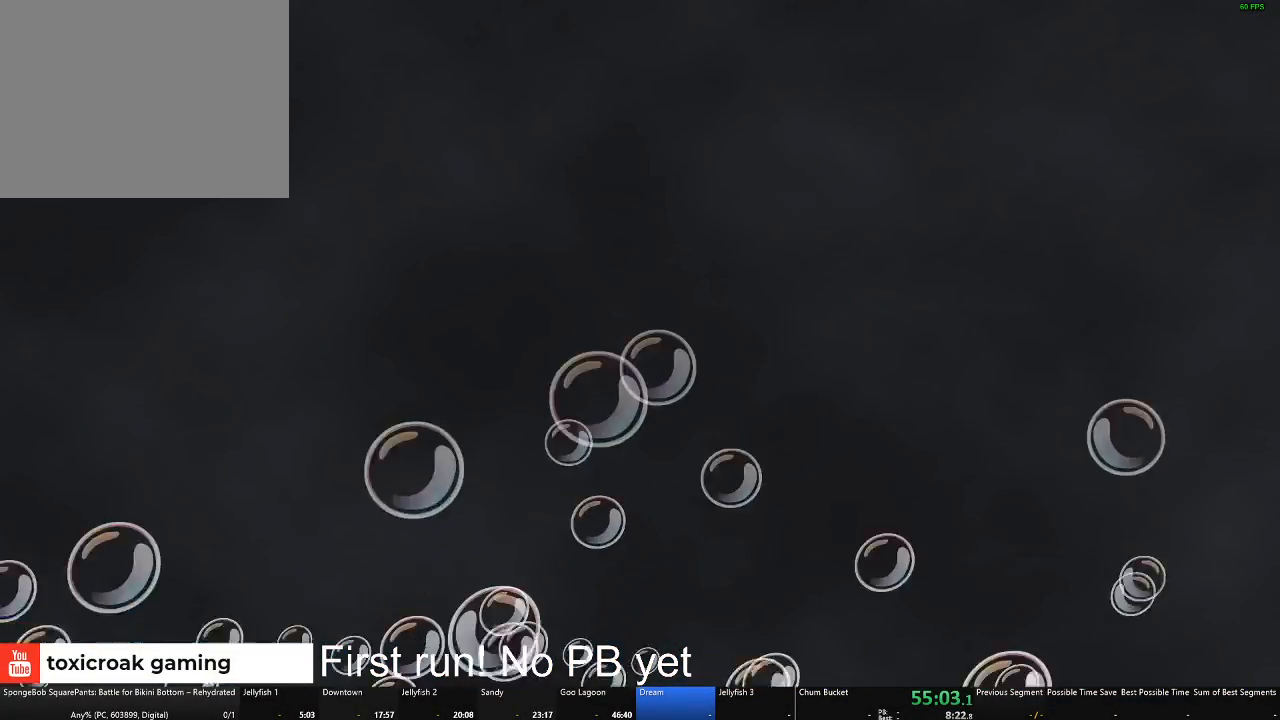
{"buttons": [], "left_stick": "up", "right_stick": "center", "button_events": []}
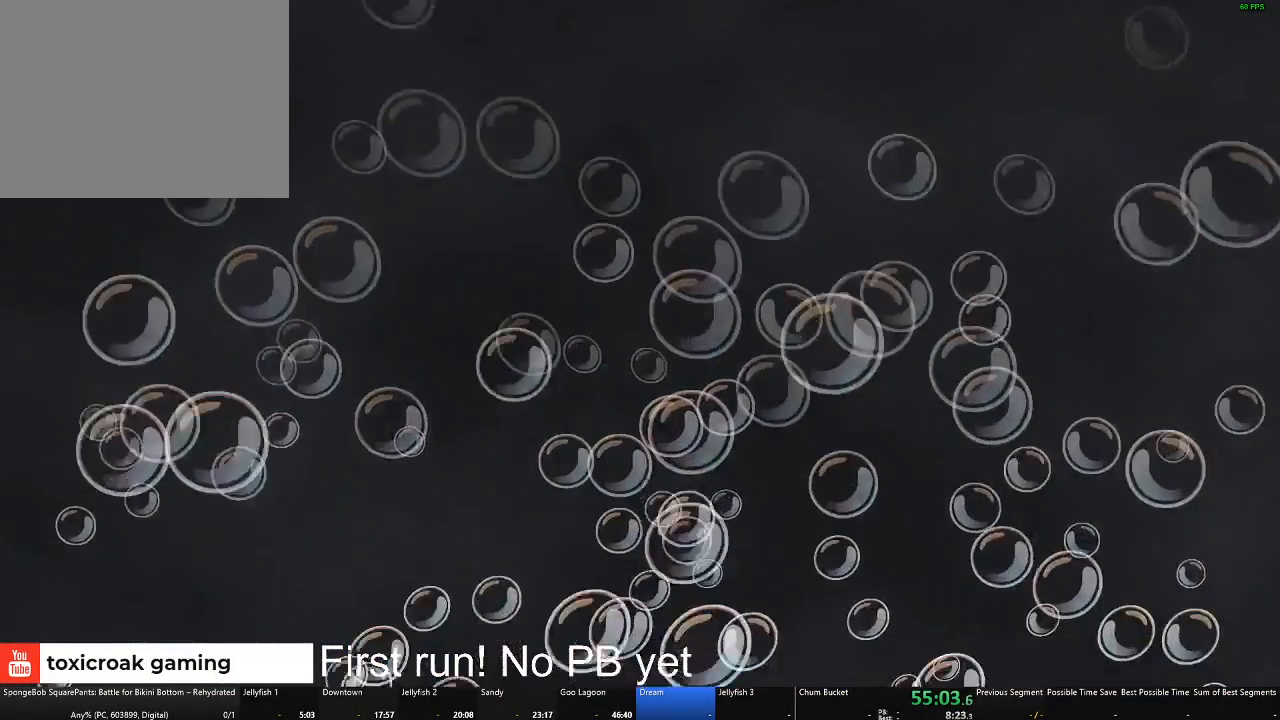
{"buttons": [], "left_stick": "up", "right_stick": "center", "button_events": []}
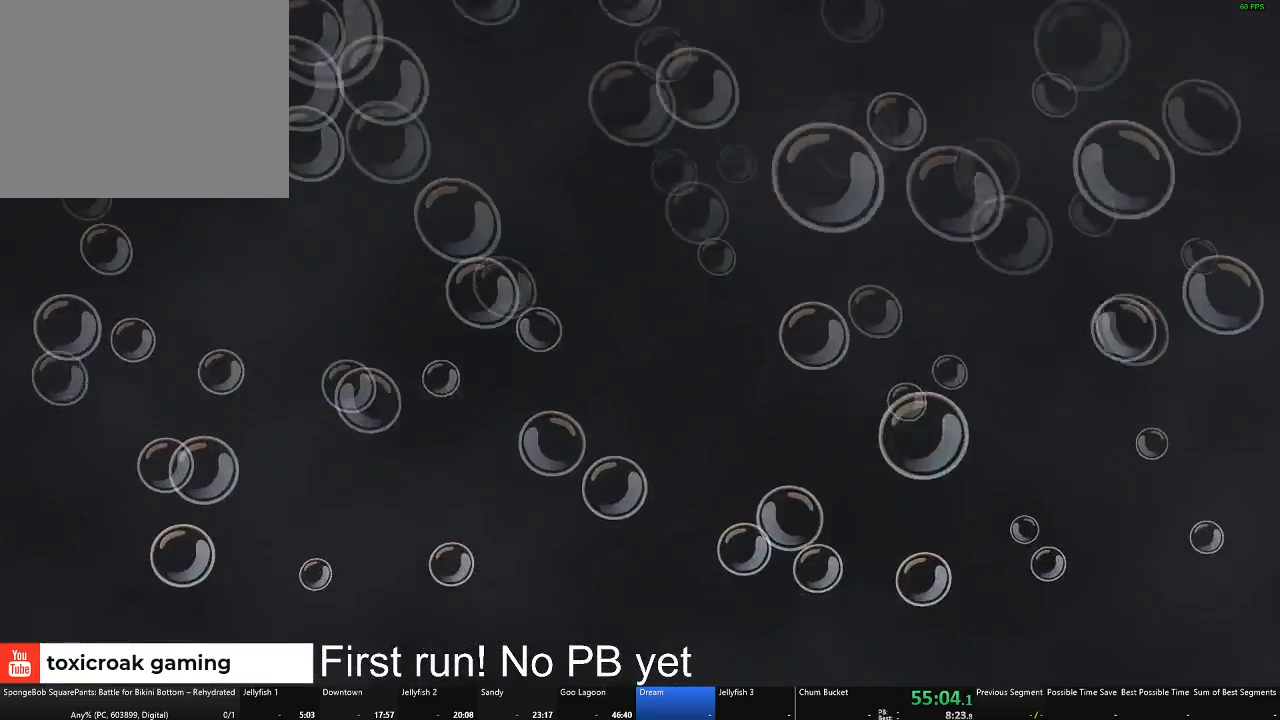
{"buttons": [], "left_stick": "up", "right_stick": "center", "button_events": []}
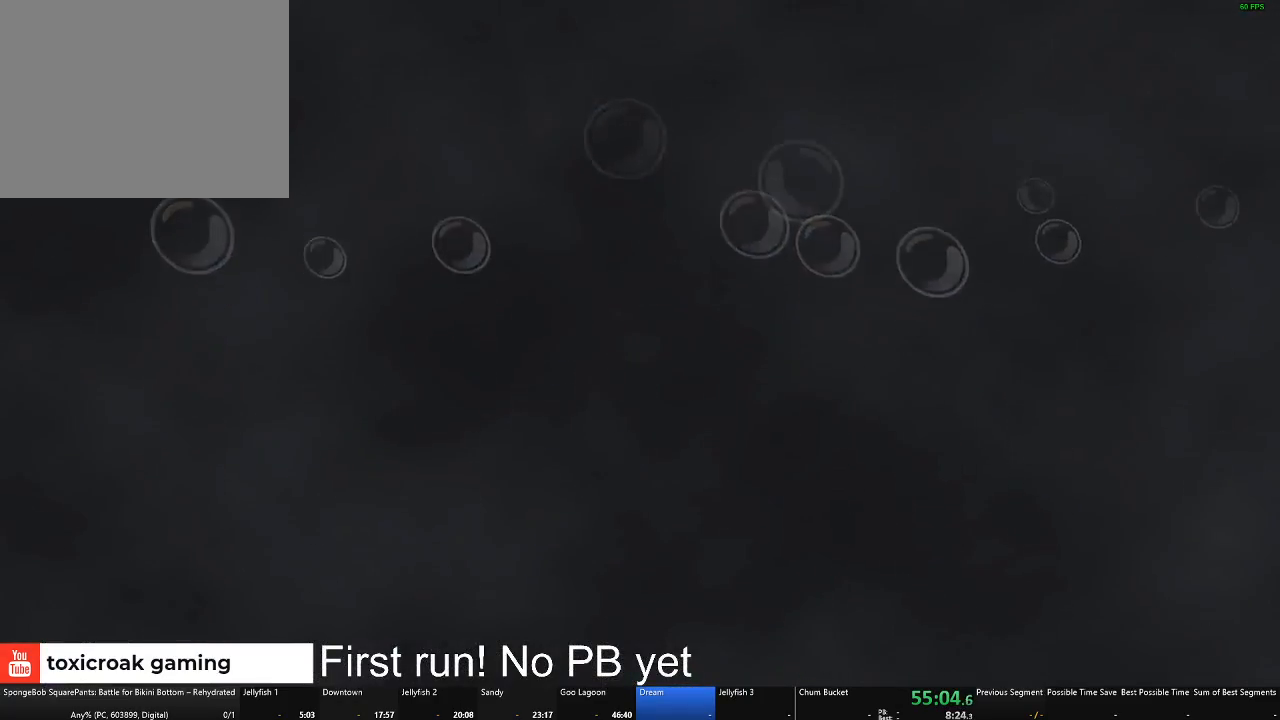
{"buttons": [], "left_stick": "up", "right_stick": "center", "button_events": []}
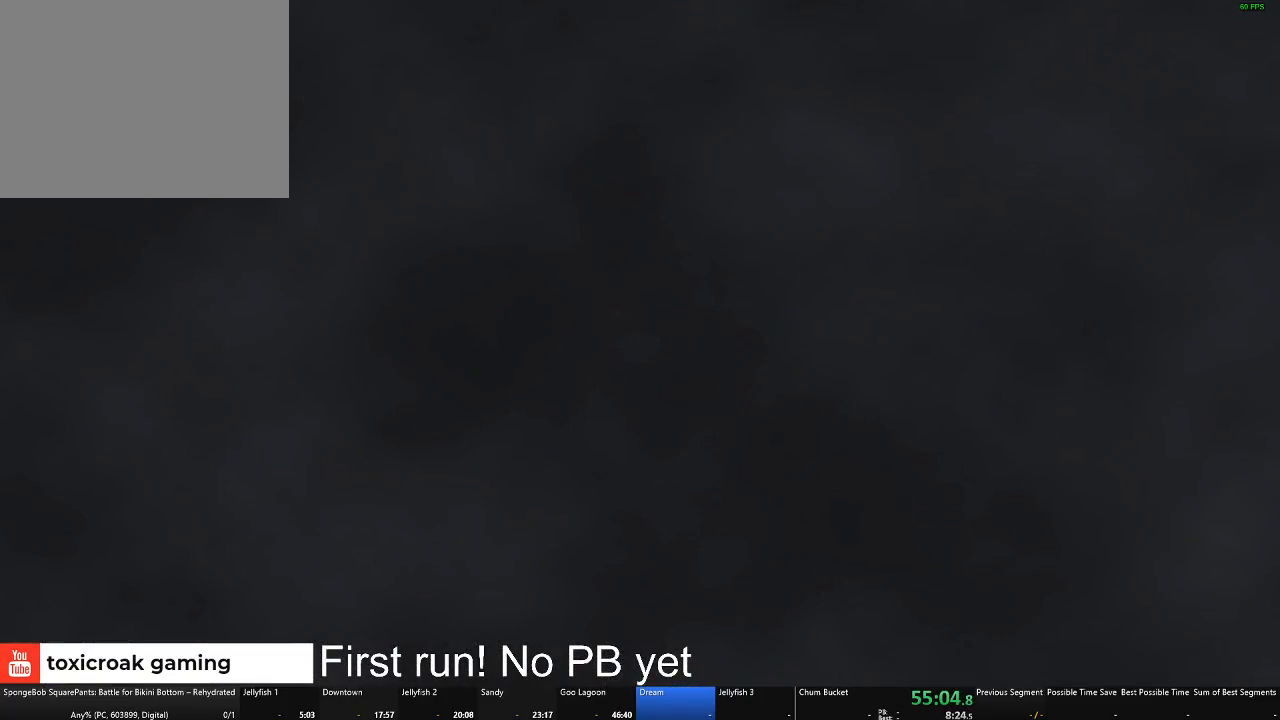
{"buttons": [], "left_stick": "up-left", "right_stick": "up", "button_events": []}
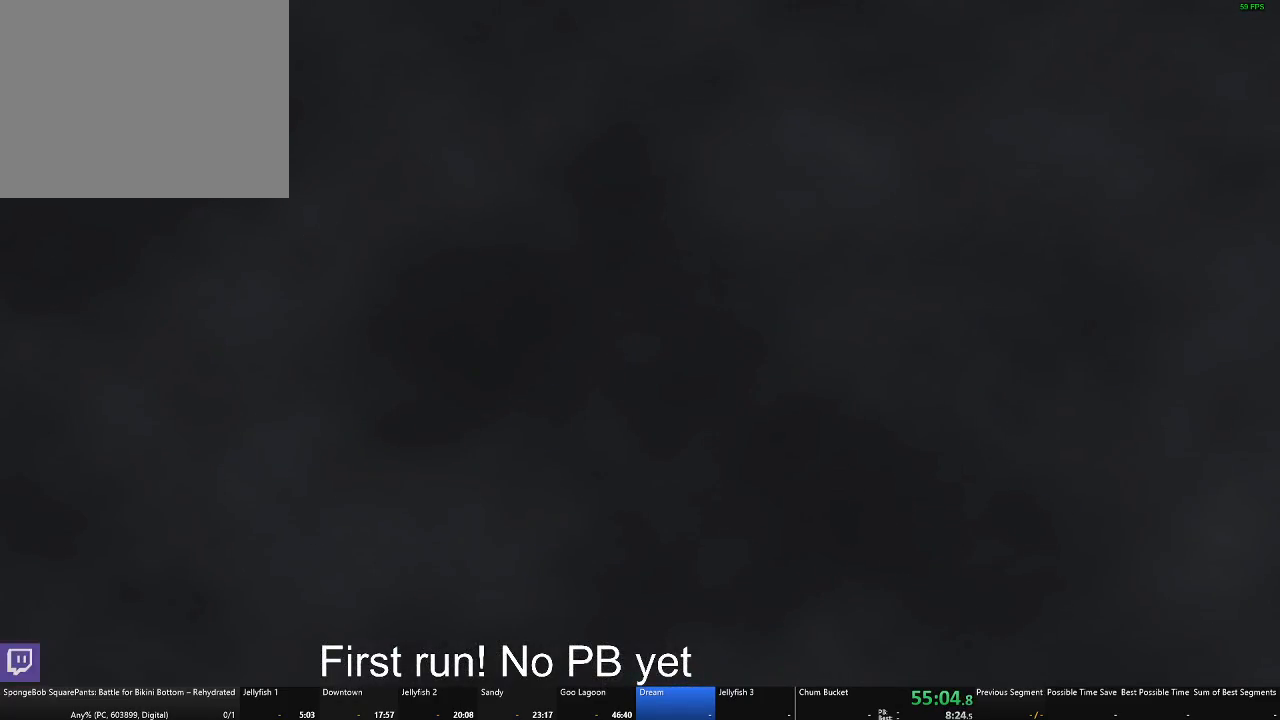
{"buttons": [], "left_stick": "up-left", "right_stick": "center", "button_events": []}
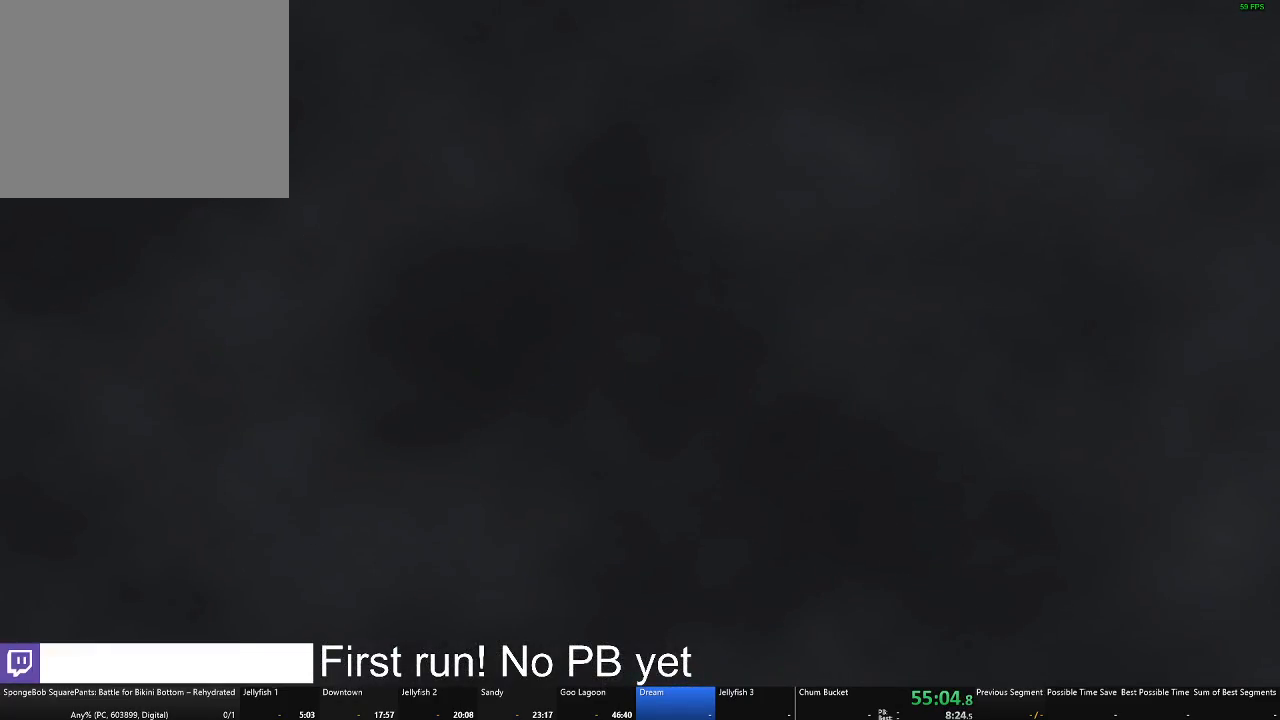
{"buttons": [], "left_stick": "up-left", "right_stick": "center", "button_events": []}
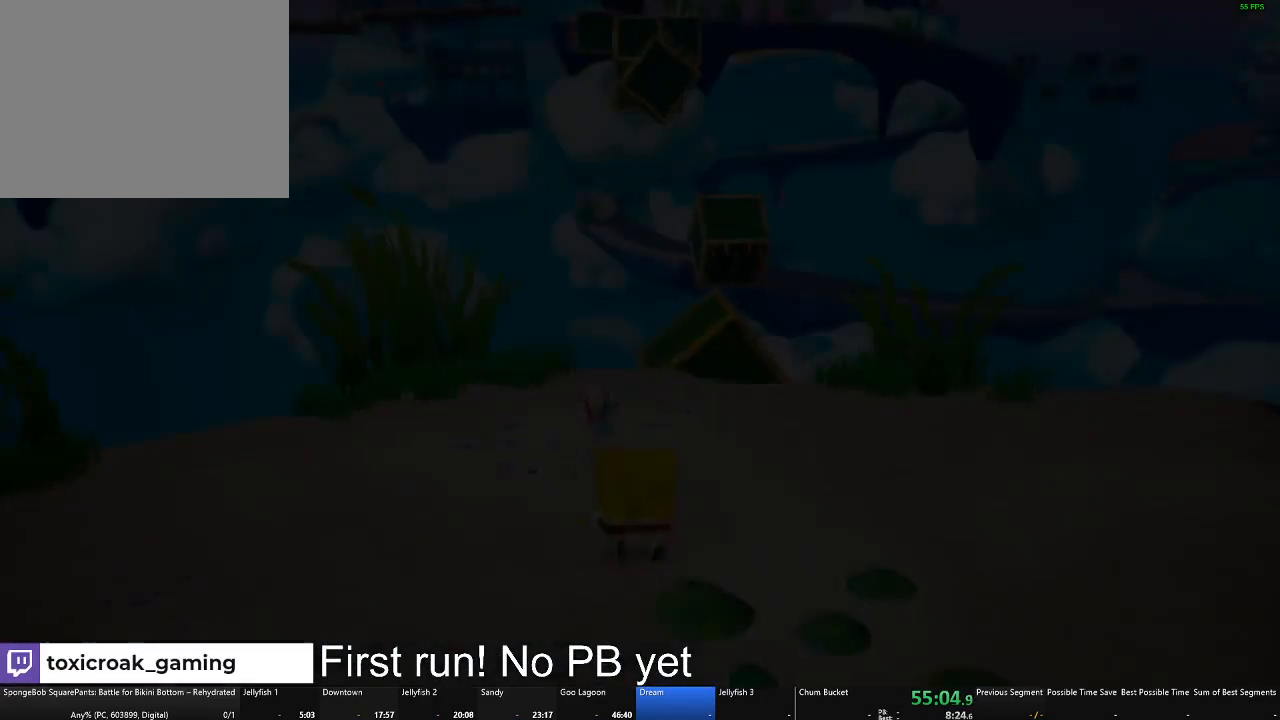
{"buttons": [], "left_stick": "up-left", "right_stick": "left", "button_events": []}
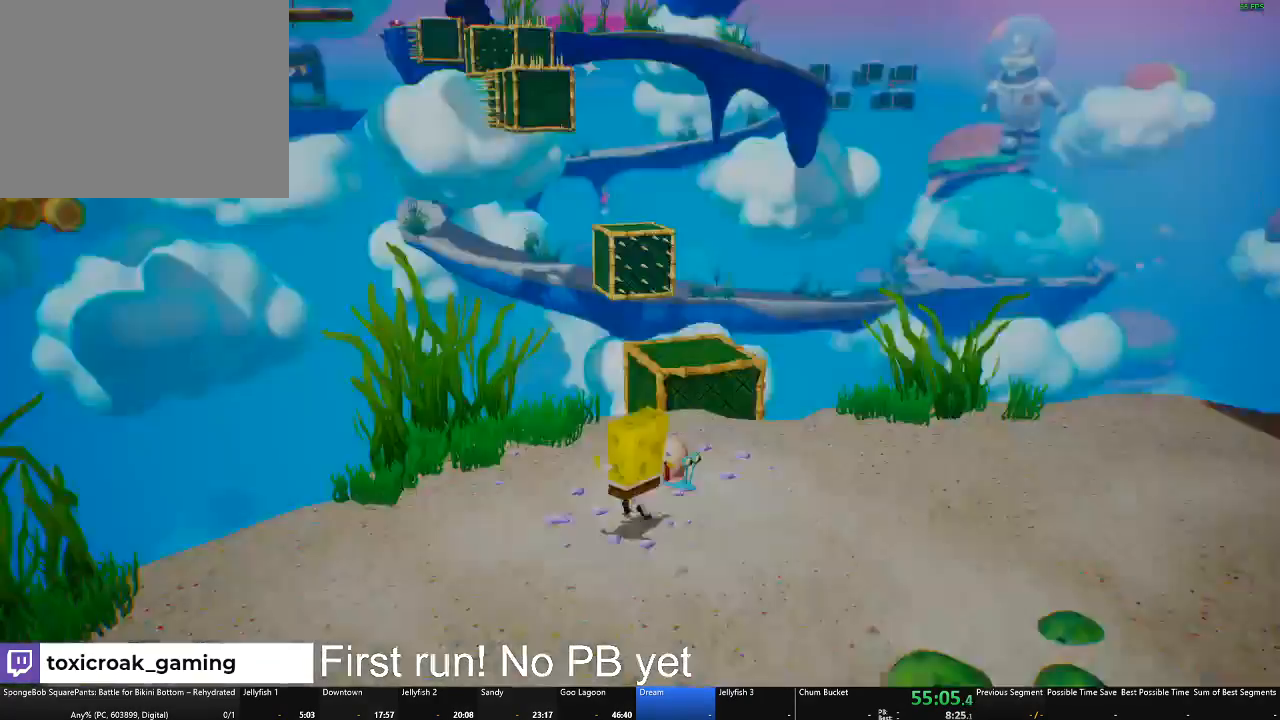
{"buttons": [], "left_stick": "up", "right_stick": "left", "button_events": []}
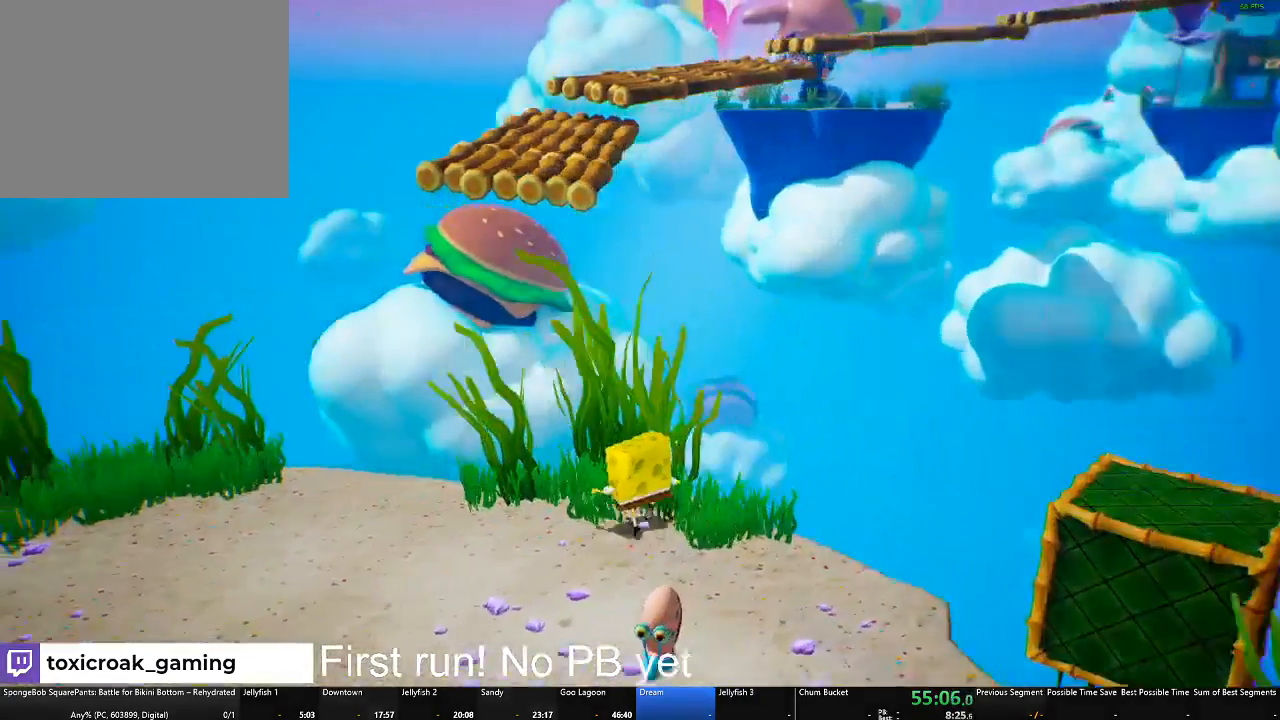
{"buttons": ["A"], "left_stick": "up", "right_stick": "center", "button_events": [[333, "A", "down"]]}
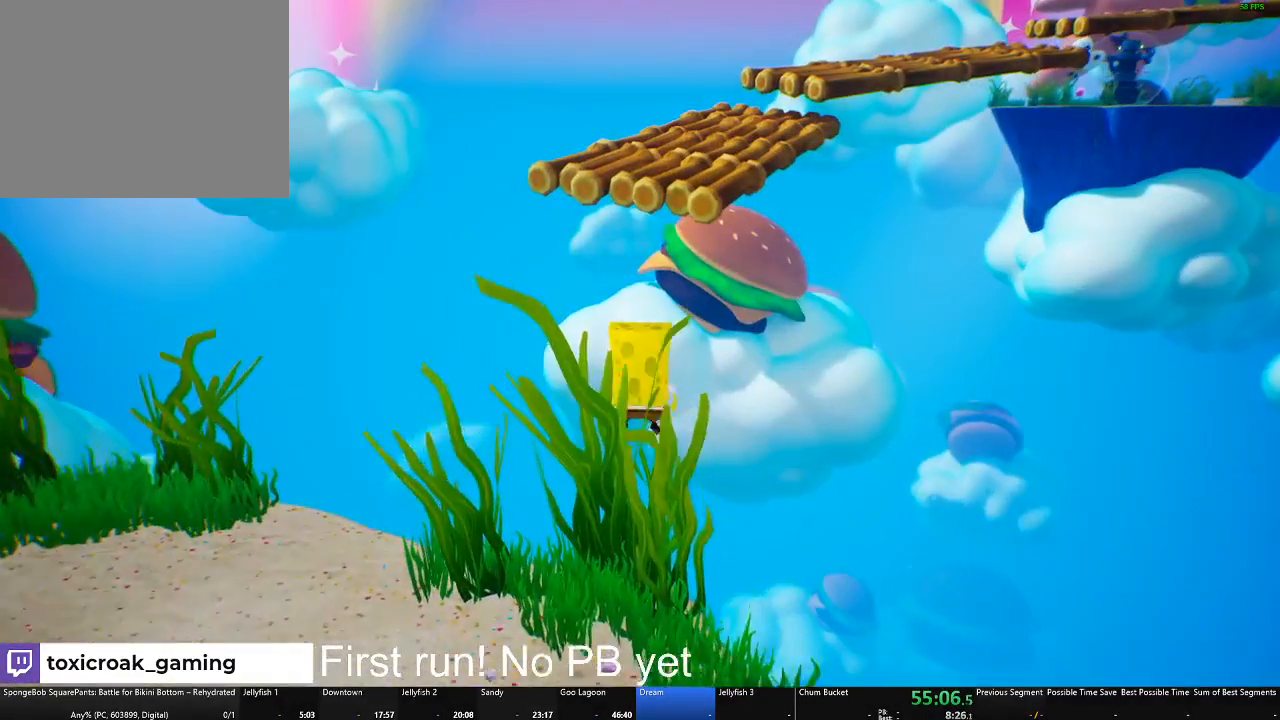
{"buttons": ["X"], "left_stick": "up", "right_stick": "center", "button_events": [[84, "A", "up"], [234, "A", "down"], [484, "A", "up"], [501, "X", "down"]]}
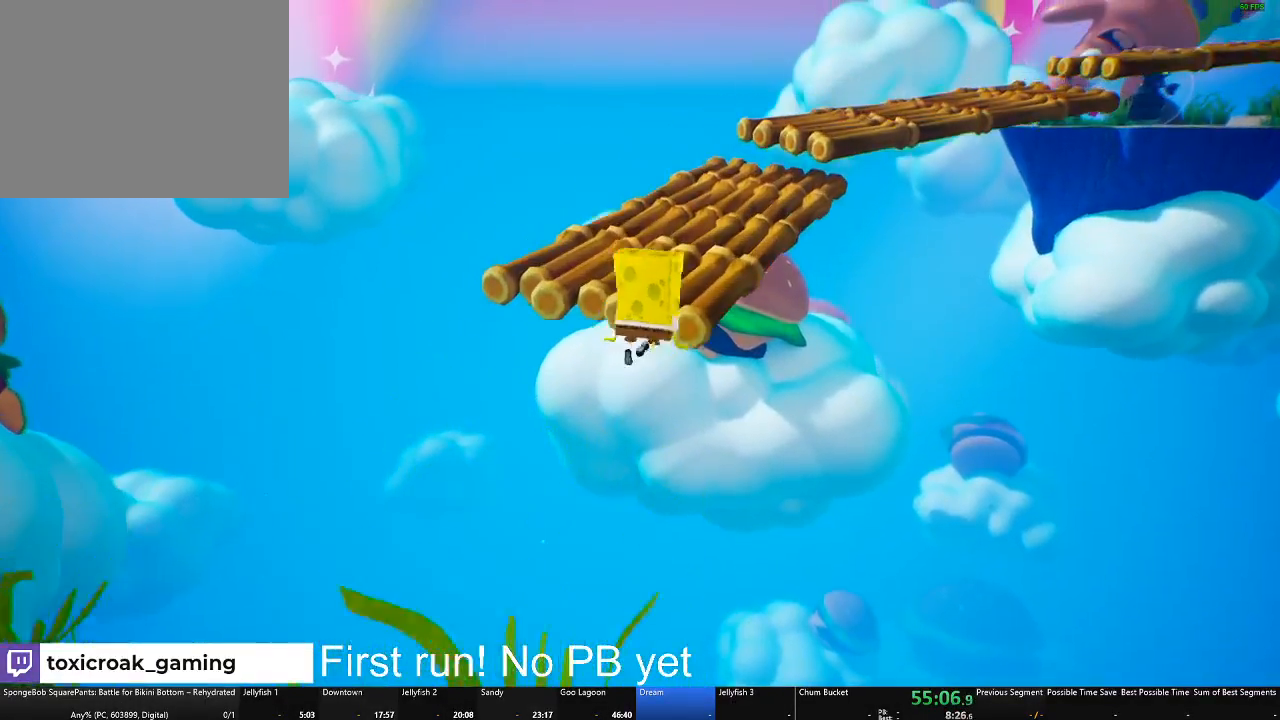
{"buttons": [], "left_stick": "up", "right_stick": "up", "button_events": [[250, "X", "up"]]}
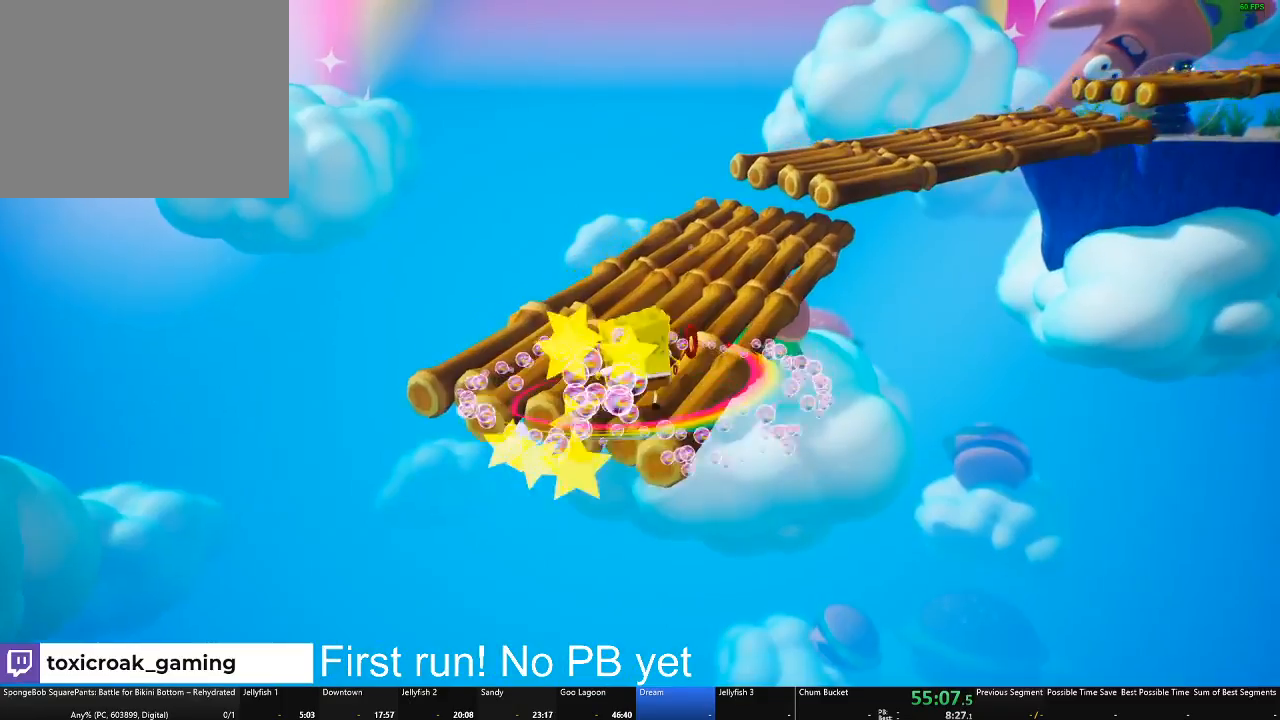
{"buttons": [], "left_stick": "up", "right_stick": "down-right"}
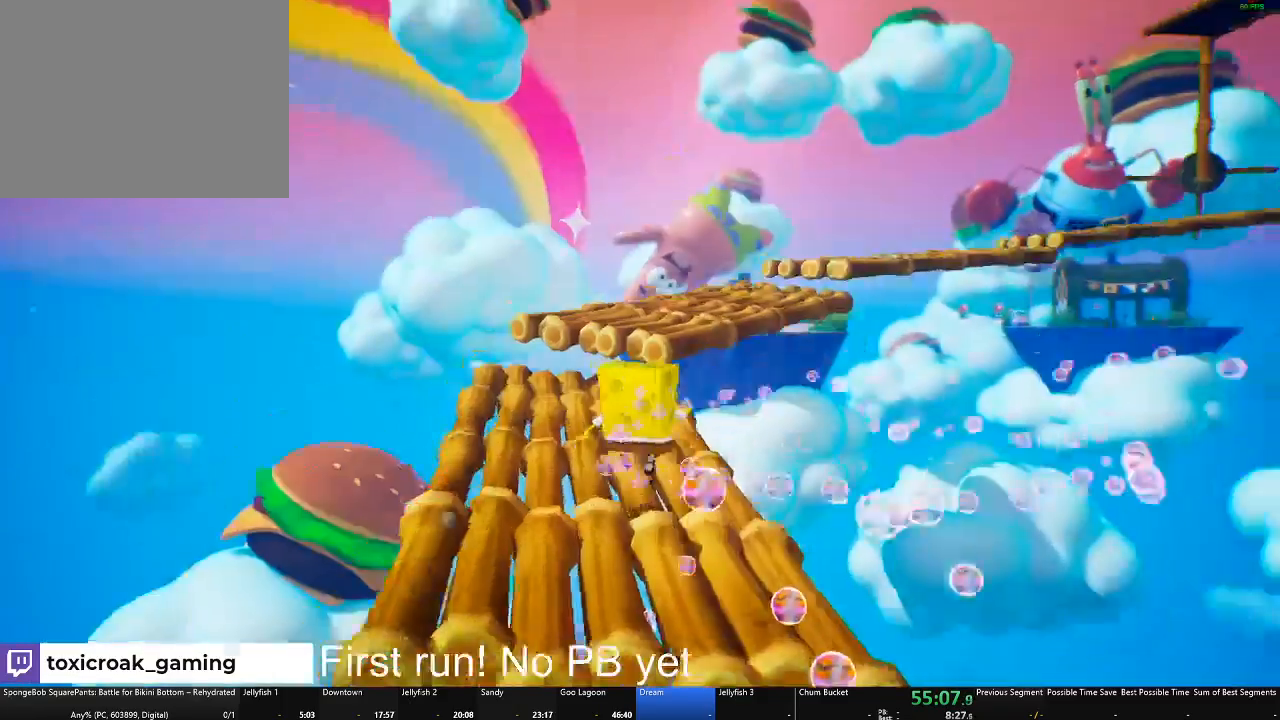
{"buttons": [], "left_stick": "up", "right_stick": "center", "button_events": []}
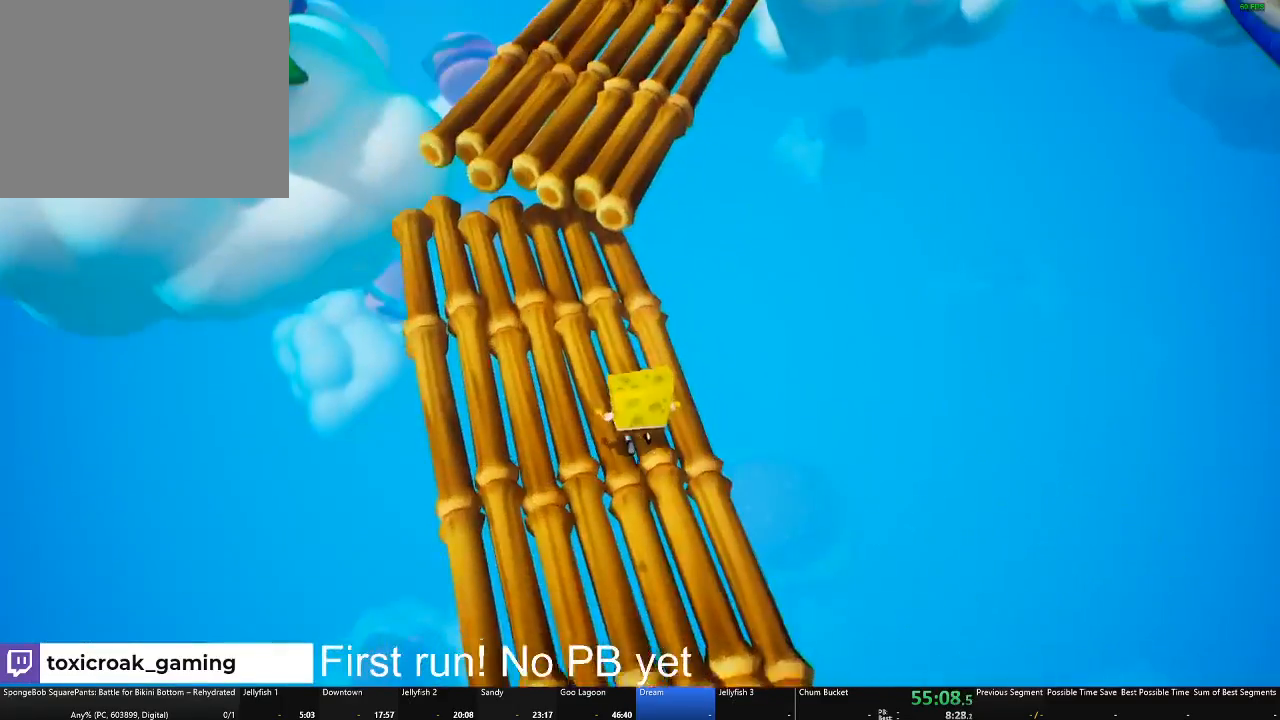
{"buttons": [], "left_stick": "up", "right_stick": "center", "button_events": [[167, "A", "down"], [301, "A", "up"]]}
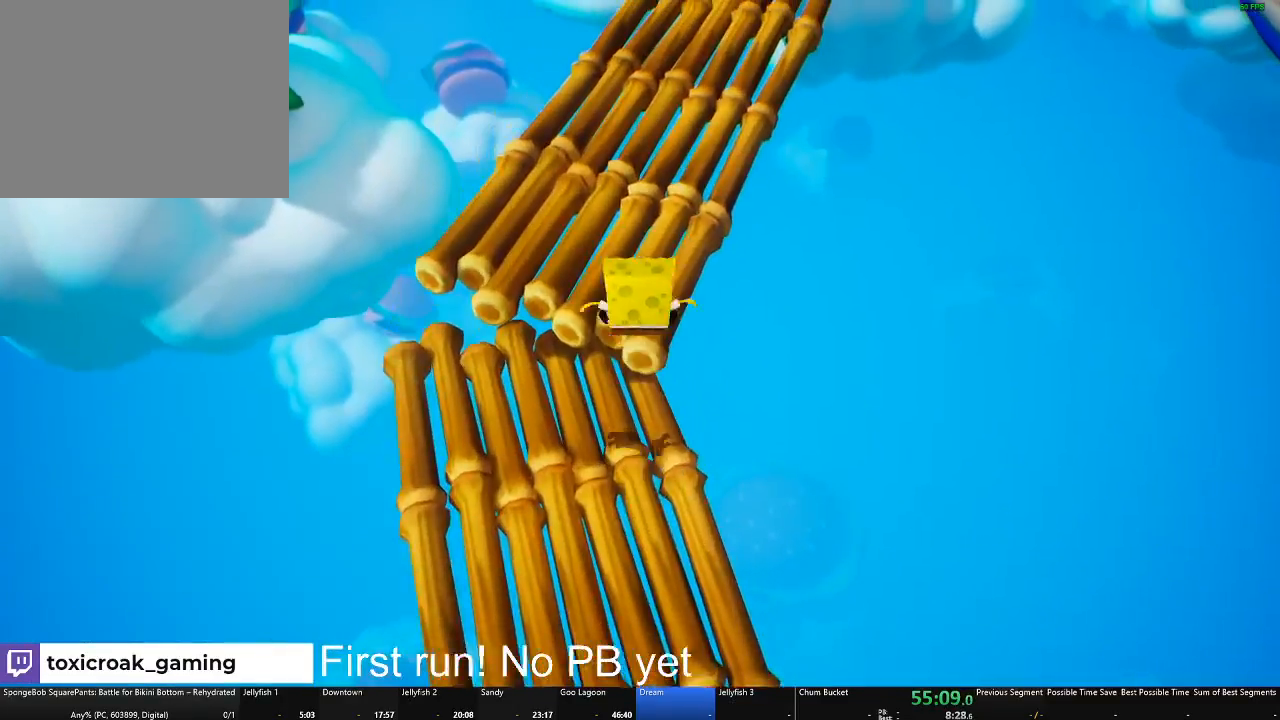
{"buttons": [], "left_stick": "up", "right_stick": "right", "button_events": []}
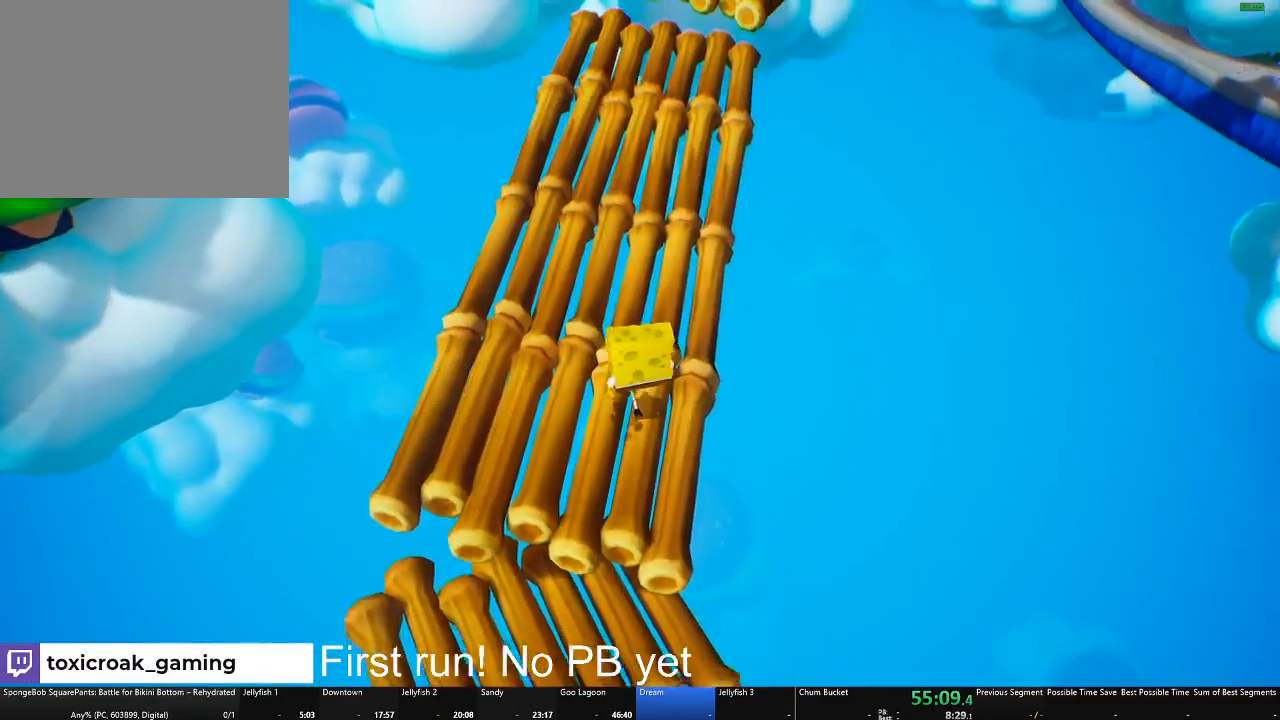
{"buttons": [], "left_stick": "up", "right_stick": "center", "button_events": []}
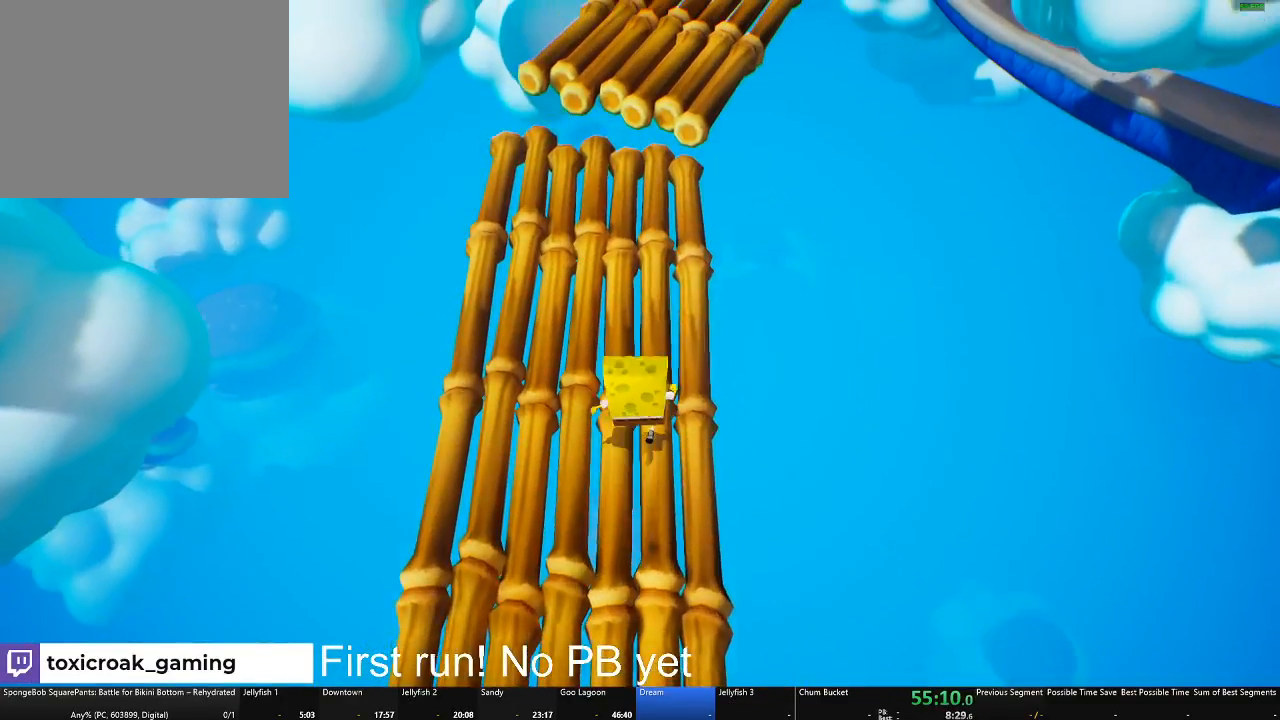
{"buttons": ["A"], "left_stick": "up-right", "right_stick": "center", "button_events": [[500, "A", "down"]]}
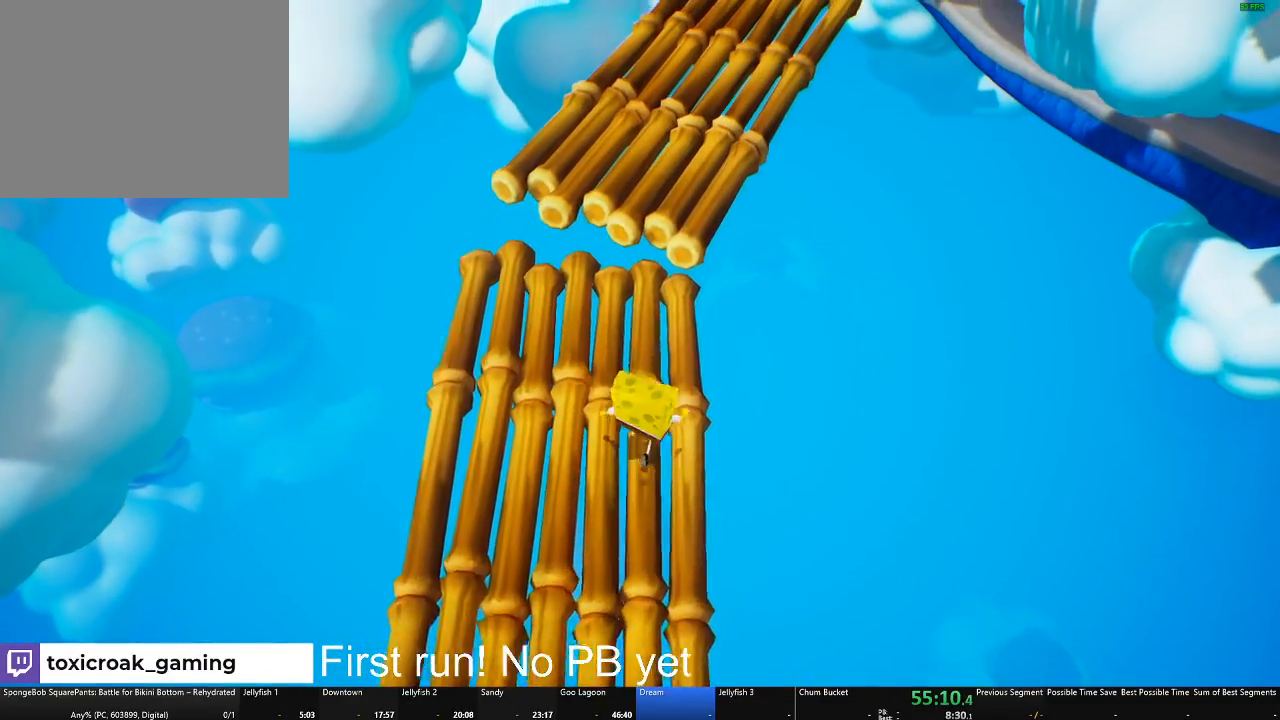
{"buttons": [], "left_stick": "up", "right_stick": "center", "button_events": [[134, "A", "up"]]}
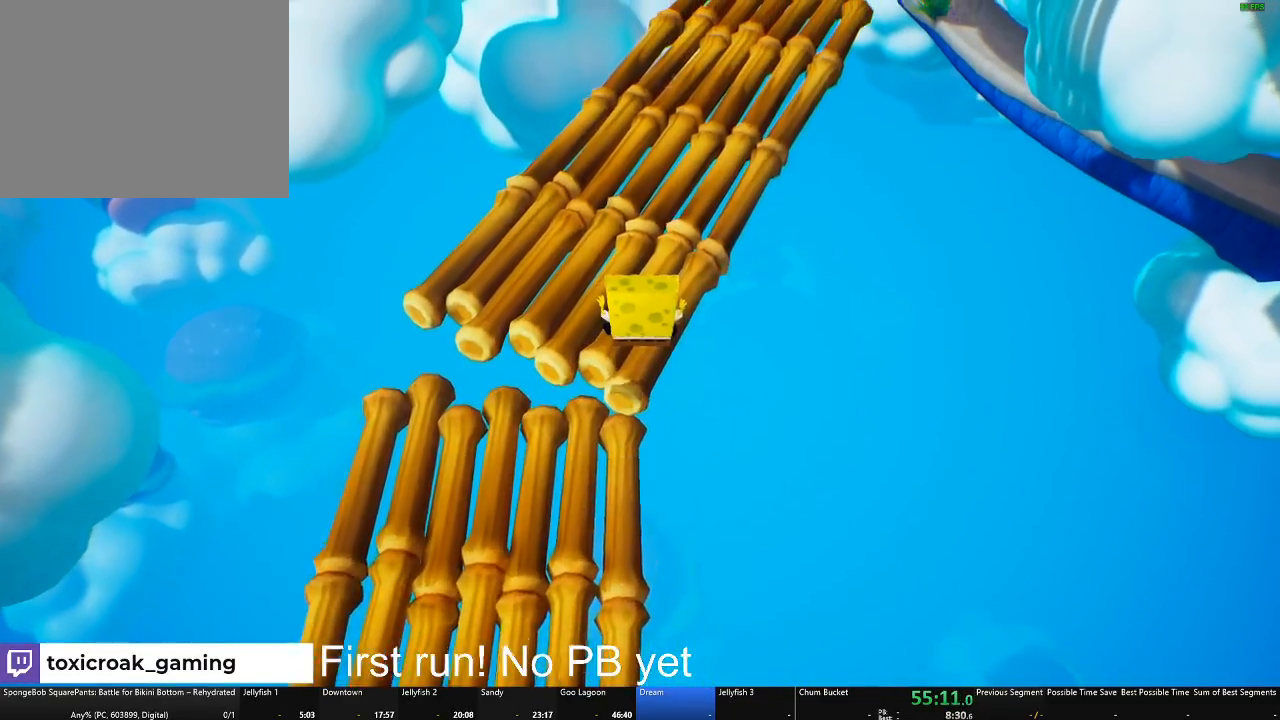
{"buttons": [], "left_stick": "up", "right_stick": "center", "button_events": []}
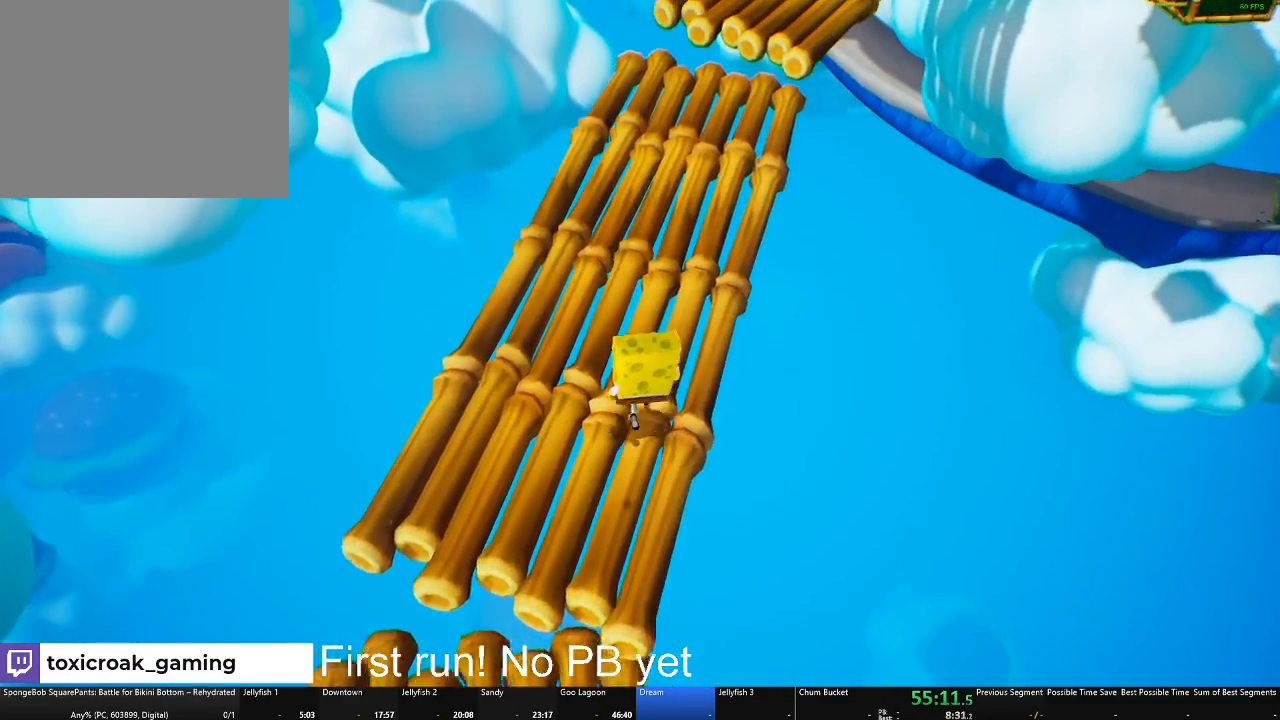
{"buttons": [], "left_stick": "up", "right_stick": "right", "button_events": []}
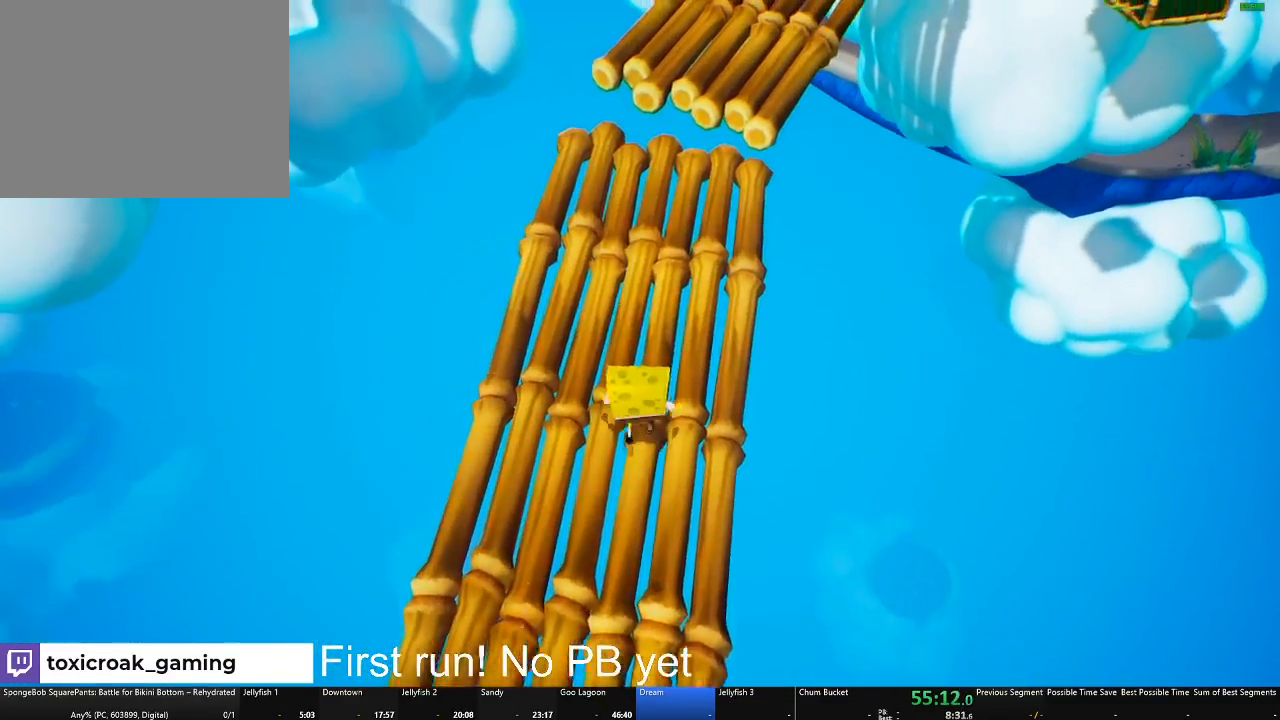
{"buttons": ["A"], "left_stick": "up", "right_stick": "center", "button_events": [[467, "A", "down"]]}
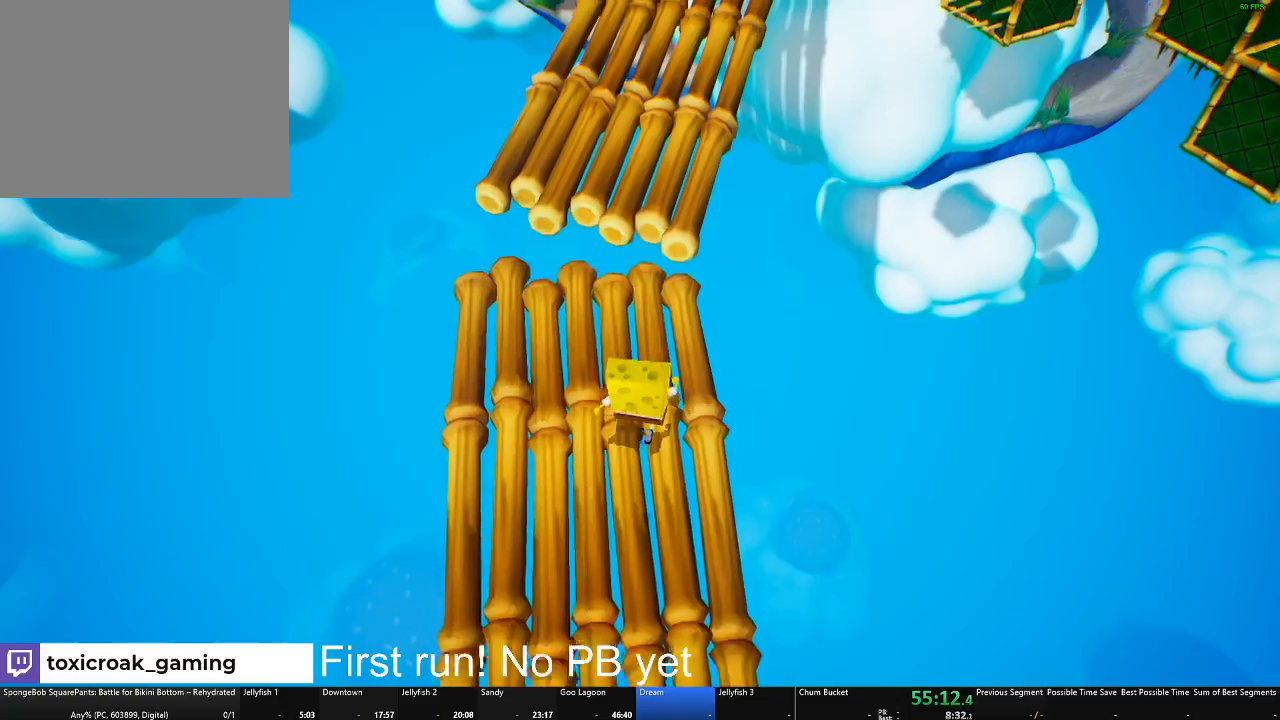
{"buttons": [], "left_stick": "up", "right_stick": "center", "button_events": [[83, "A", "up"]]}
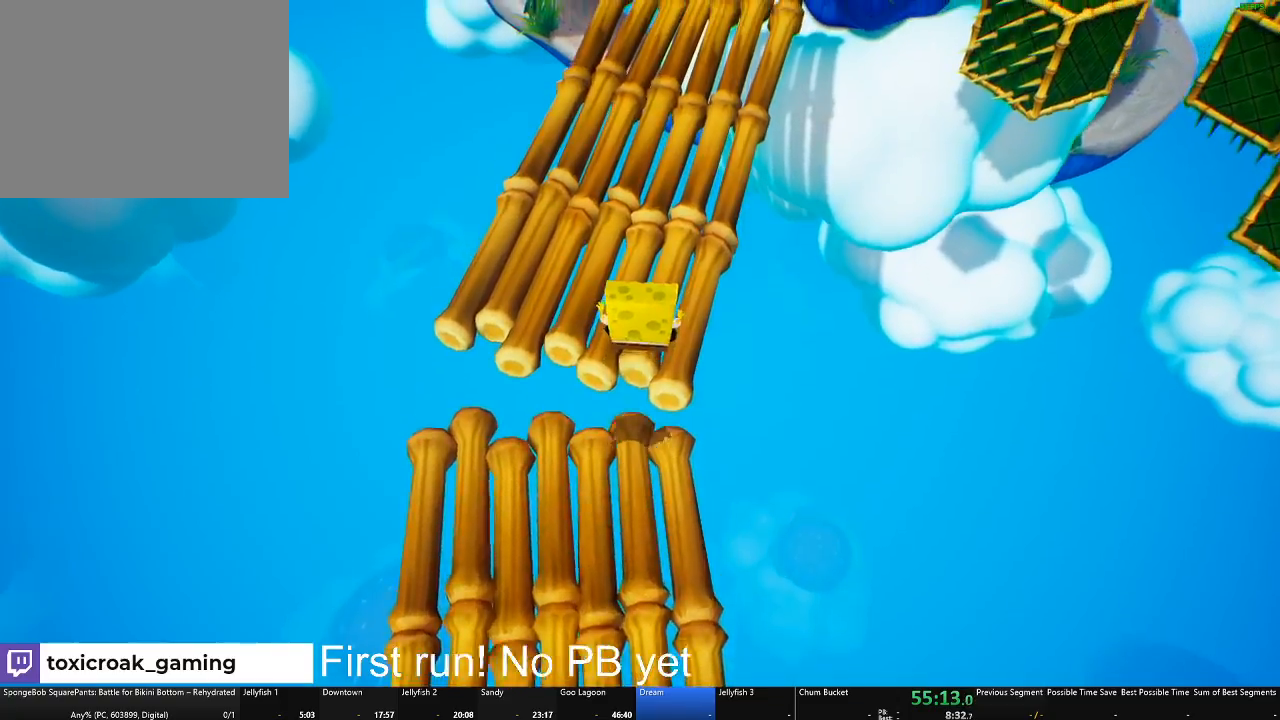
{"buttons": [], "left_stick": "up-right", "right_stick": "center", "button_events": []}